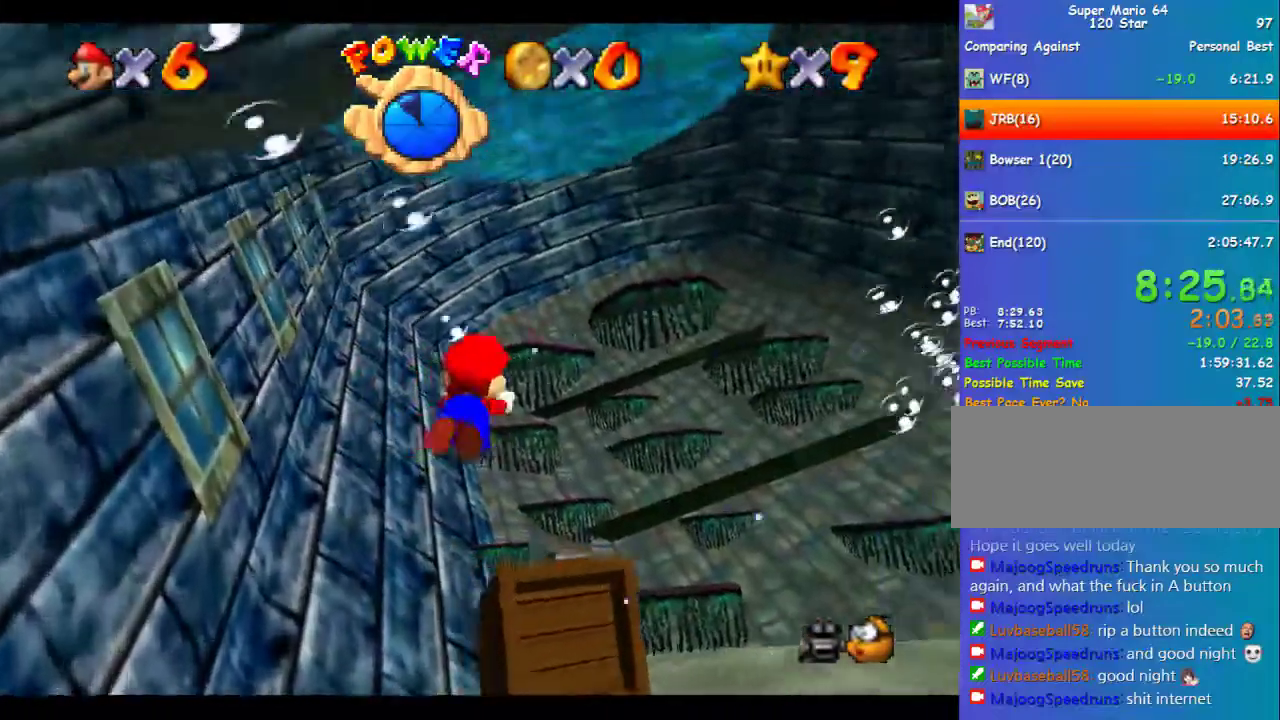
Gameplay with a controller (Nintendo layout); each line is a JSON object with the inputs held at the frame after it. "events" lists button and stick changes between this image and that frame as [ms after this image, input, new state], when the widget could be followed in between. Not read: L3 R3.
{"buttons": [], "left_stick": "center", "events": [[68, "left_stick", "down"], [169, "left_stick", "center"], [236, "A", "up"]]}
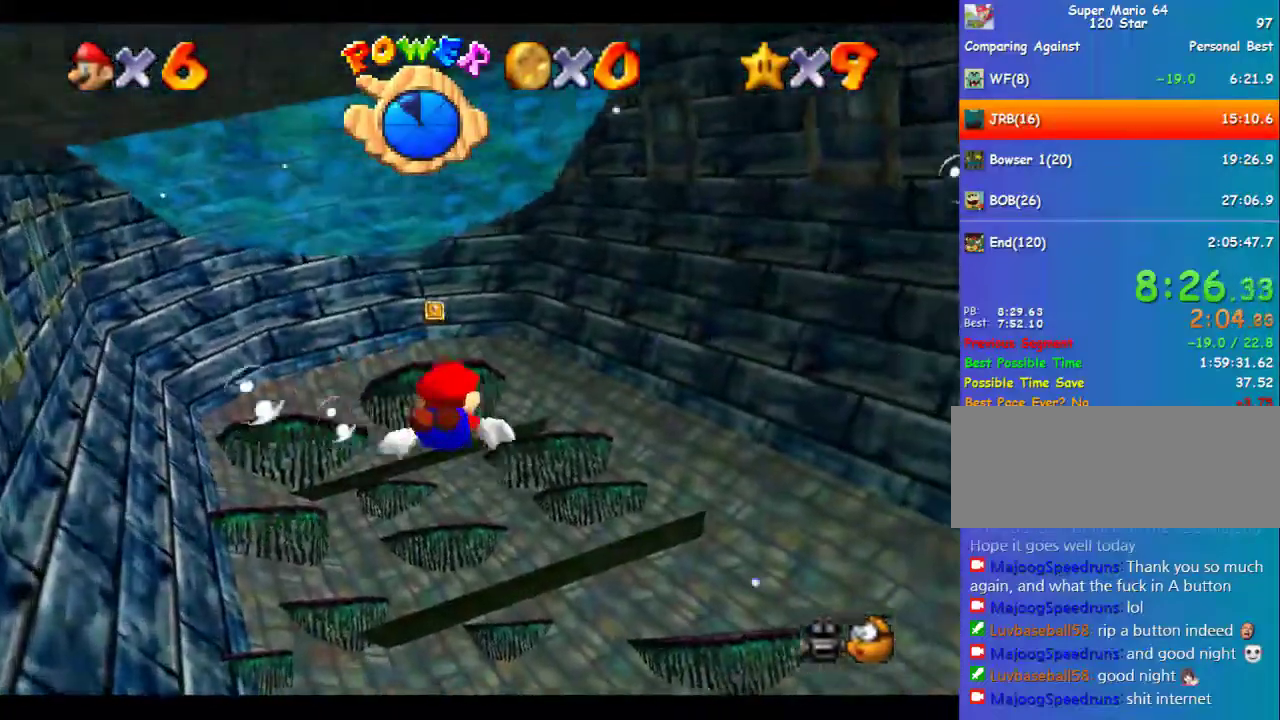
{"buttons": [], "left_stick": "center", "events": [[67, "A", "down"], [67, "left_stick", "down"], [438, "A", "up"], [471, "left_stick", "center"]]}
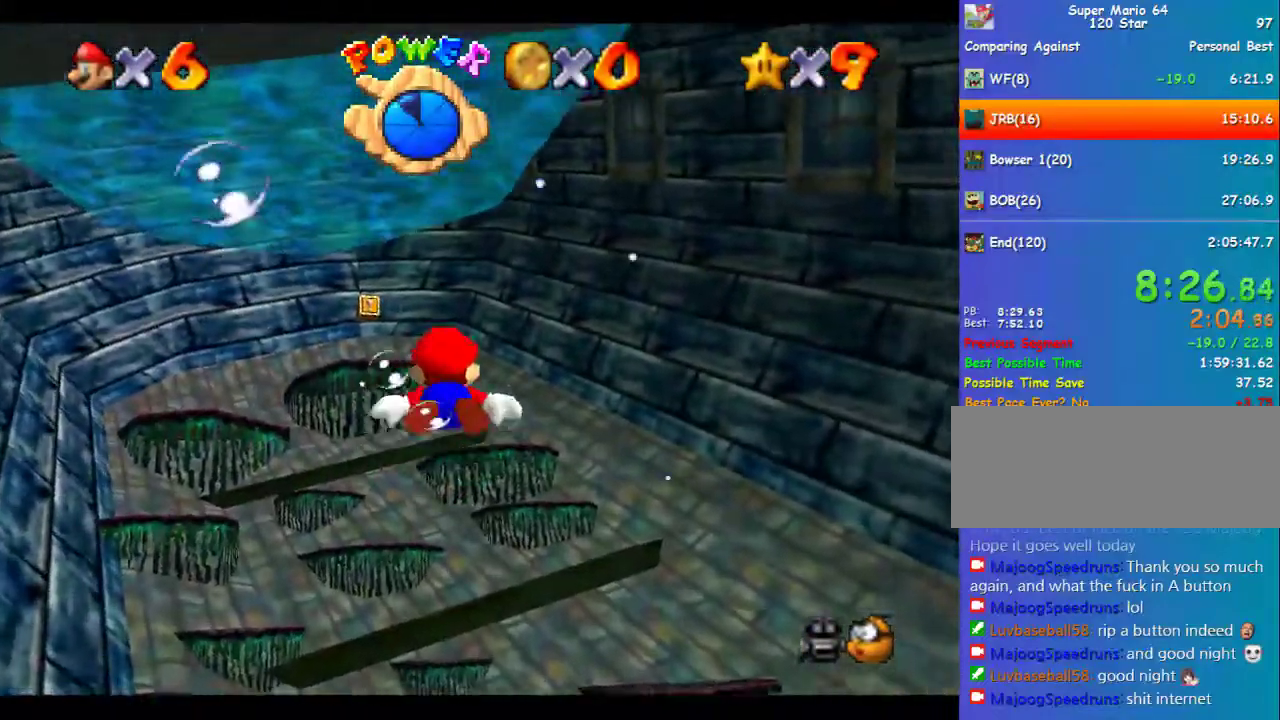
{"buttons": ["A"], "left_stick": "down-right", "events": [[236, "A", "down"], [236, "left_stick", "down"], [337, "left_stick", "down-right"]]}
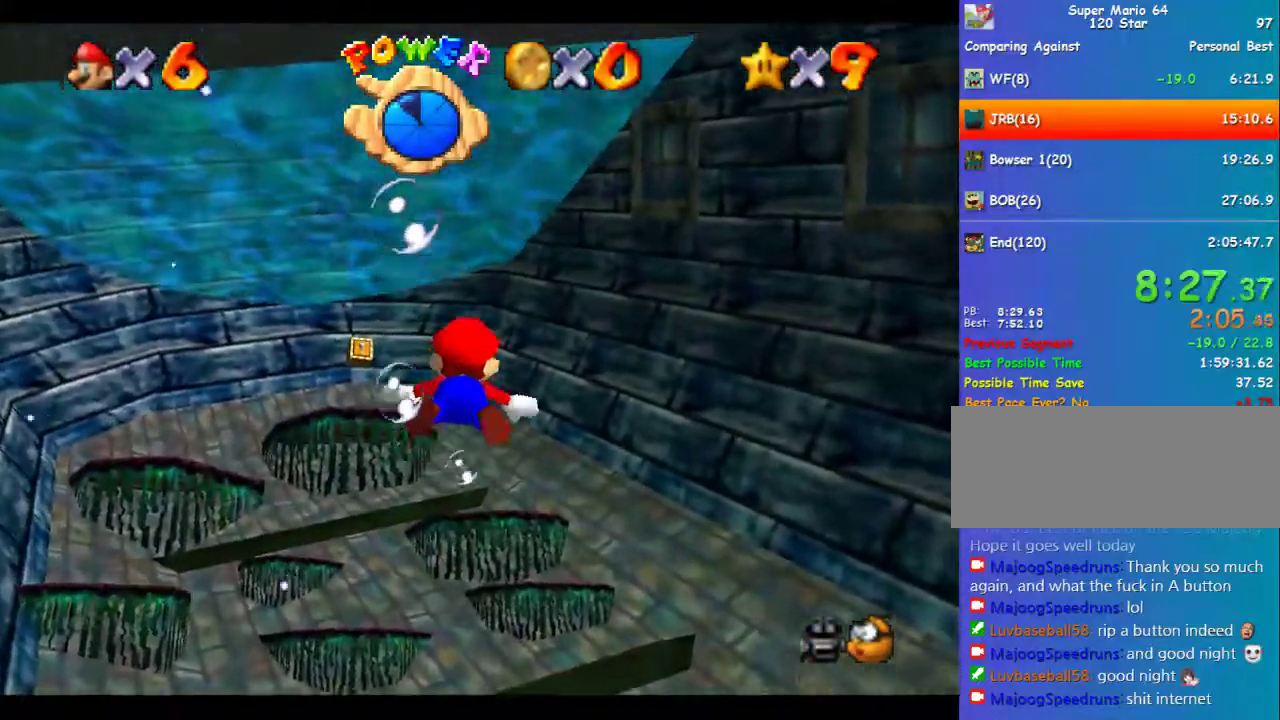
{"buttons": ["A"], "left_stick": "center", "events": [[68, "A", "up"], [68, "left_stick", "center"], [472, "A", "down"]]}
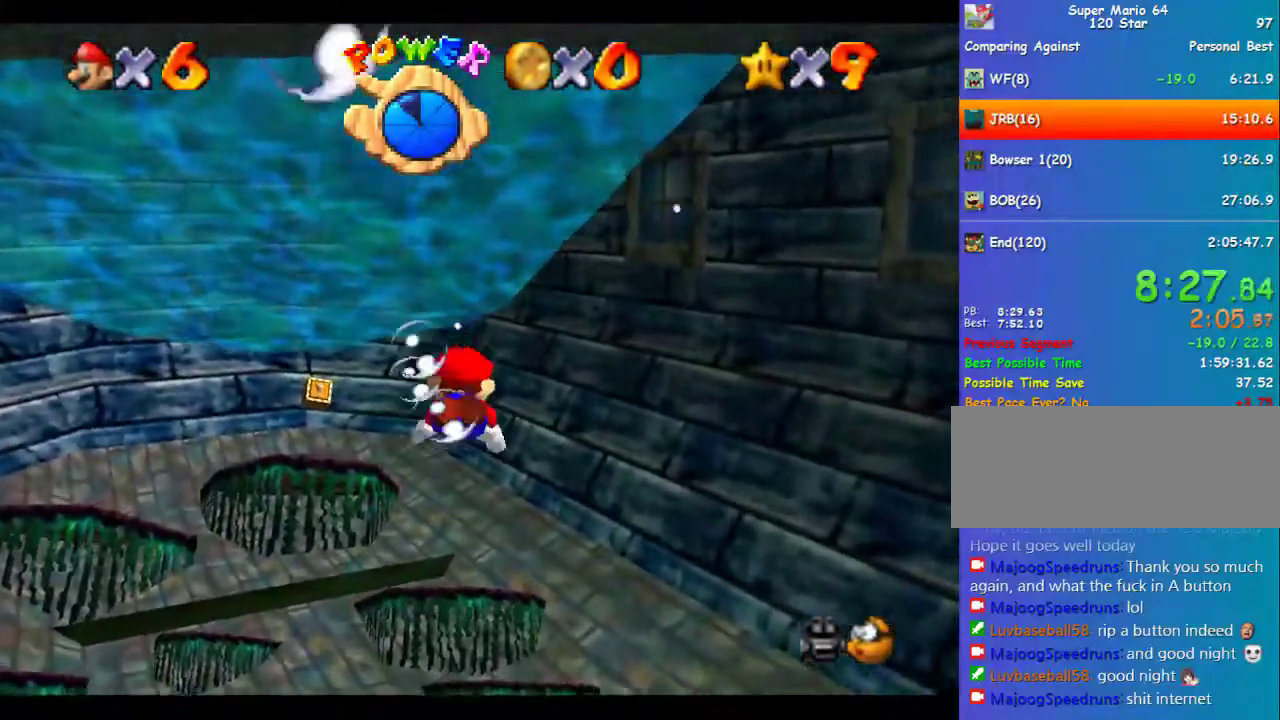
{"buttons": [], "left_stick": "center", "events": [[34, "left_stick", "down"], [404, "A", "up"], [404, "left_stick", "center"]]}